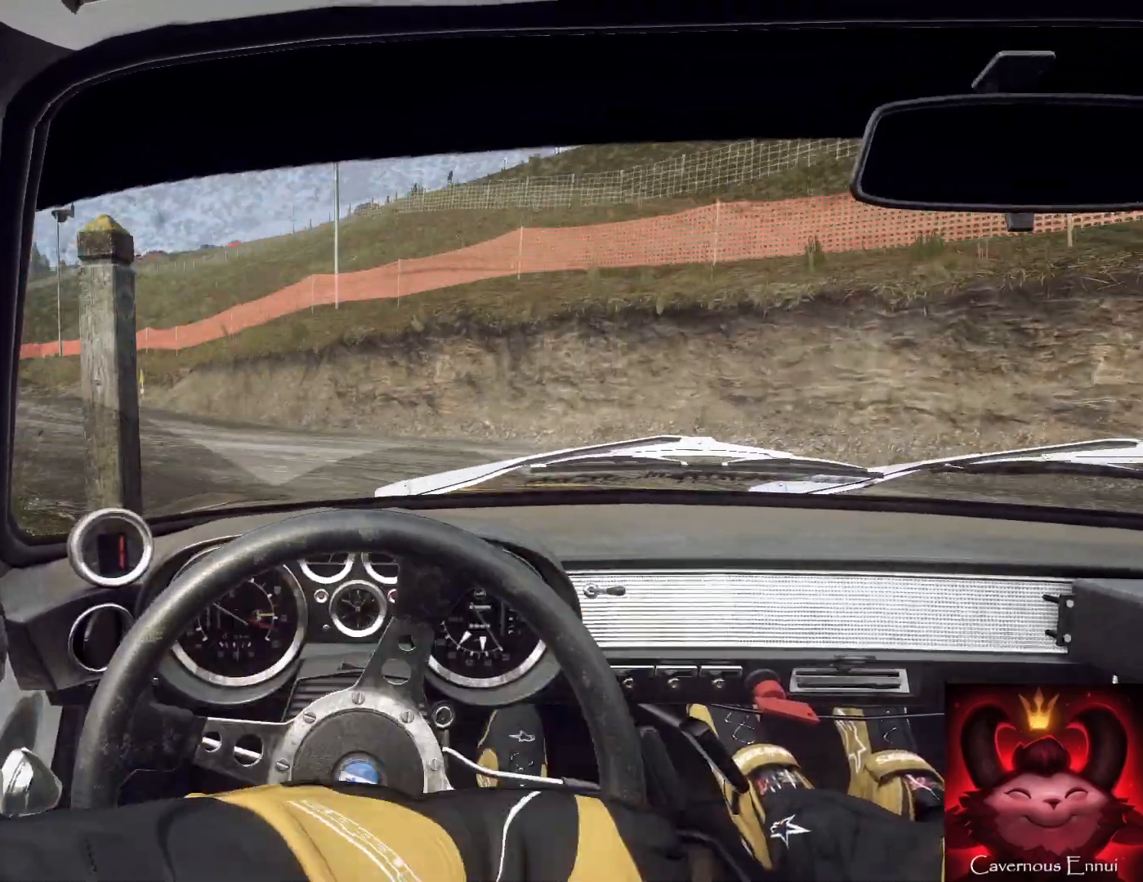
Gameplay with a controller (Xbox layout); each line is a JSON object with the inputs held at the frame after it. "events" lists button and stick changes between this image and that frame as [ms after this image, input, new state], when the widget could be followed in between.
{"buttons": [], "left_stick": "down-left", "right_stick": "up", "events": [[300, "left_stick", "center"], [433, "left_stick", "down-left"]]}
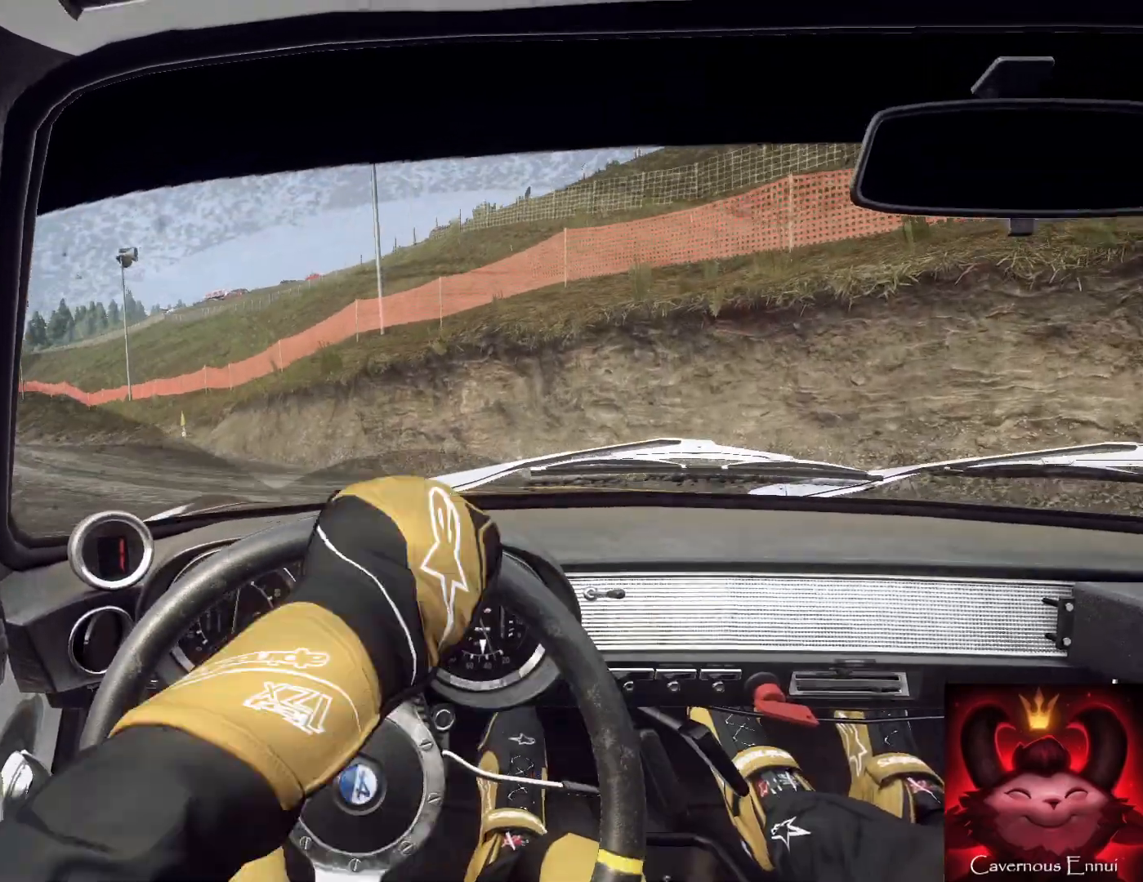
{"buttons": [], "left_stick": "down", "right_stick": "up", "events": [[400, "left_stick", "down"]]}
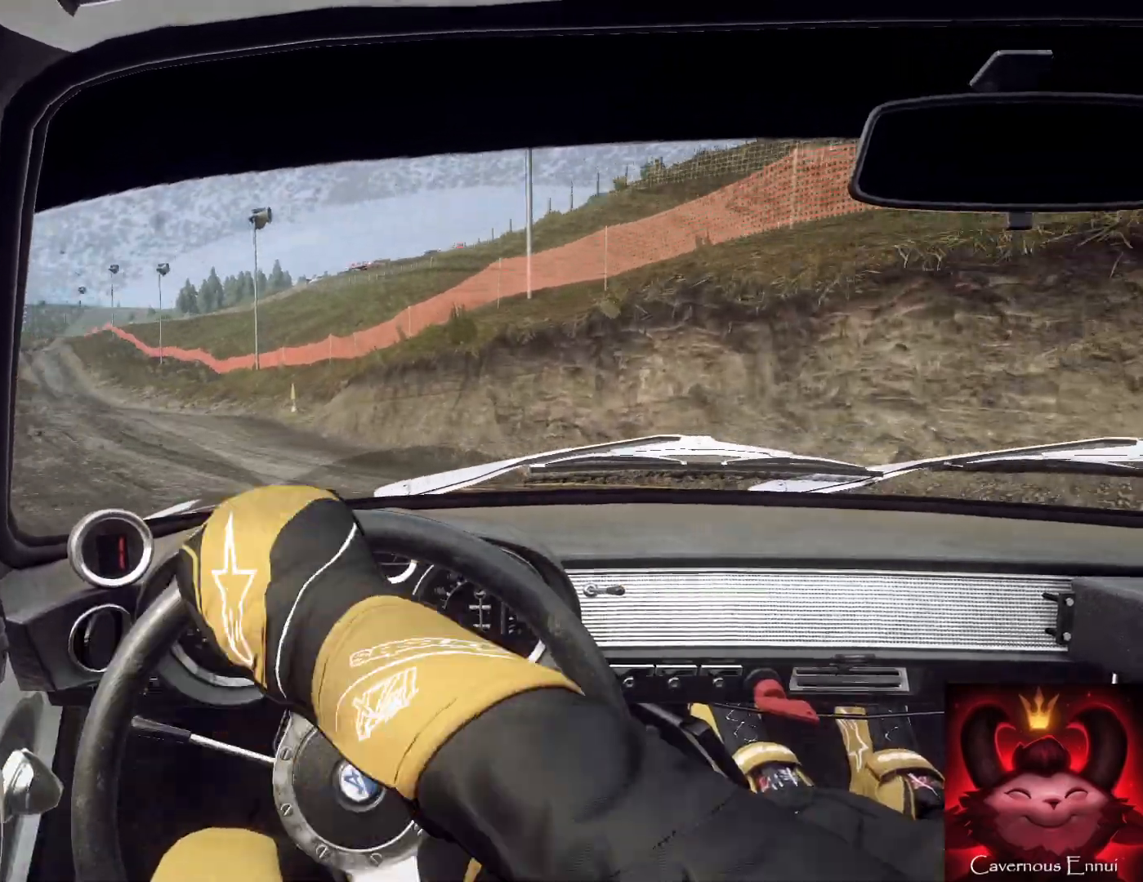
{"buttons": [], "left_stick": "down", "right_stick": "up", "events": [[300, "R1", "down"], [300, "left_stick", "down-left"], [400, "R1", "up"], [400, "left_stick", "down"]]}
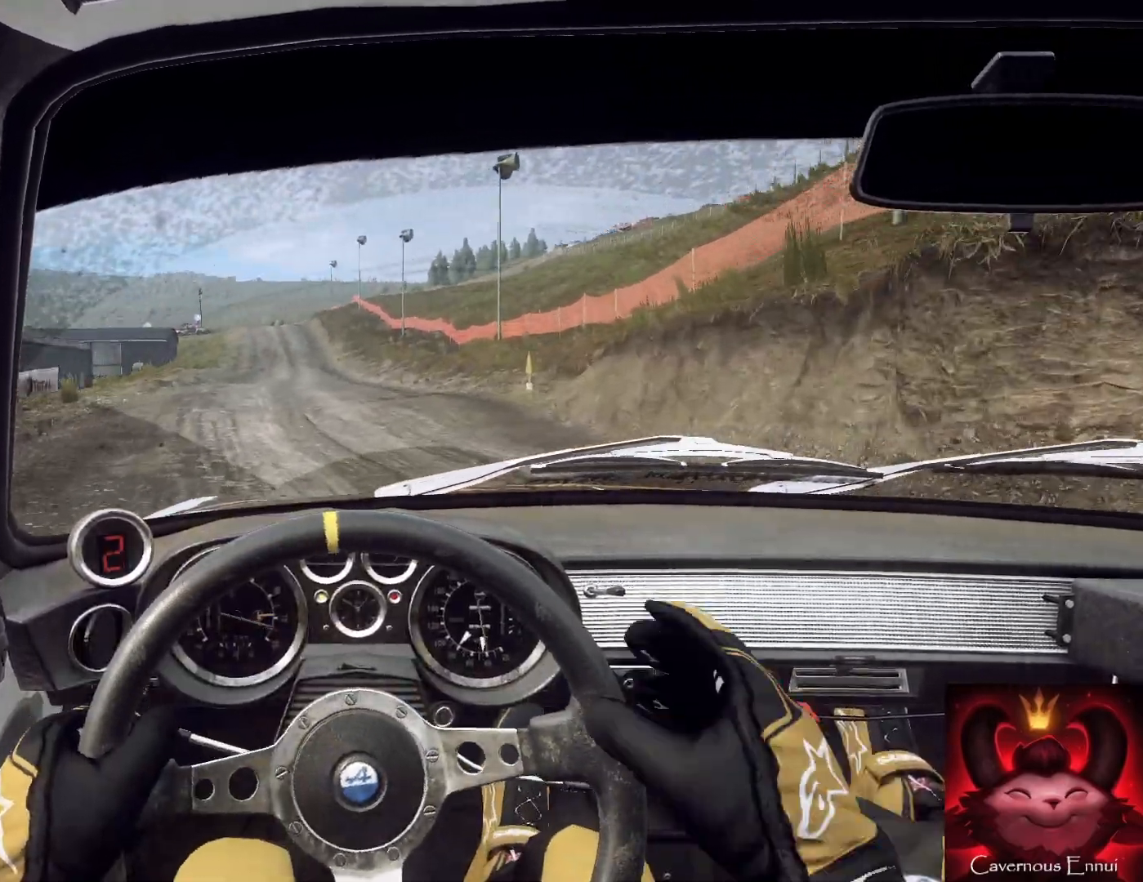
{"buttons": [], "left_stick": "down", "right_stick": "up", "events": [[167, "left_stick", "down-right"], [267, "left_stick", "down-left"], [367, "left_stick", "down"]]}
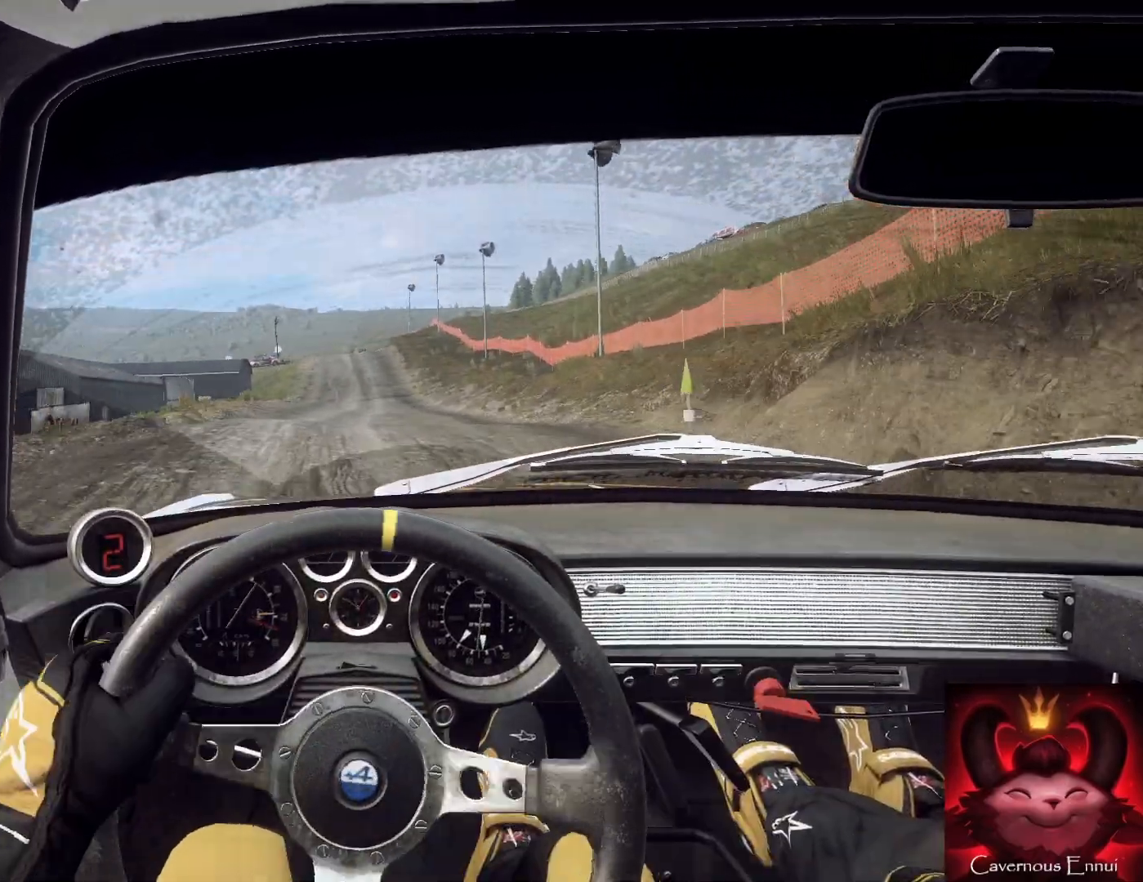
{"buttons": [], "left_stick": "down-left", "right_stick": "up", "events": [[433, "left_stick", "down-left"]]}
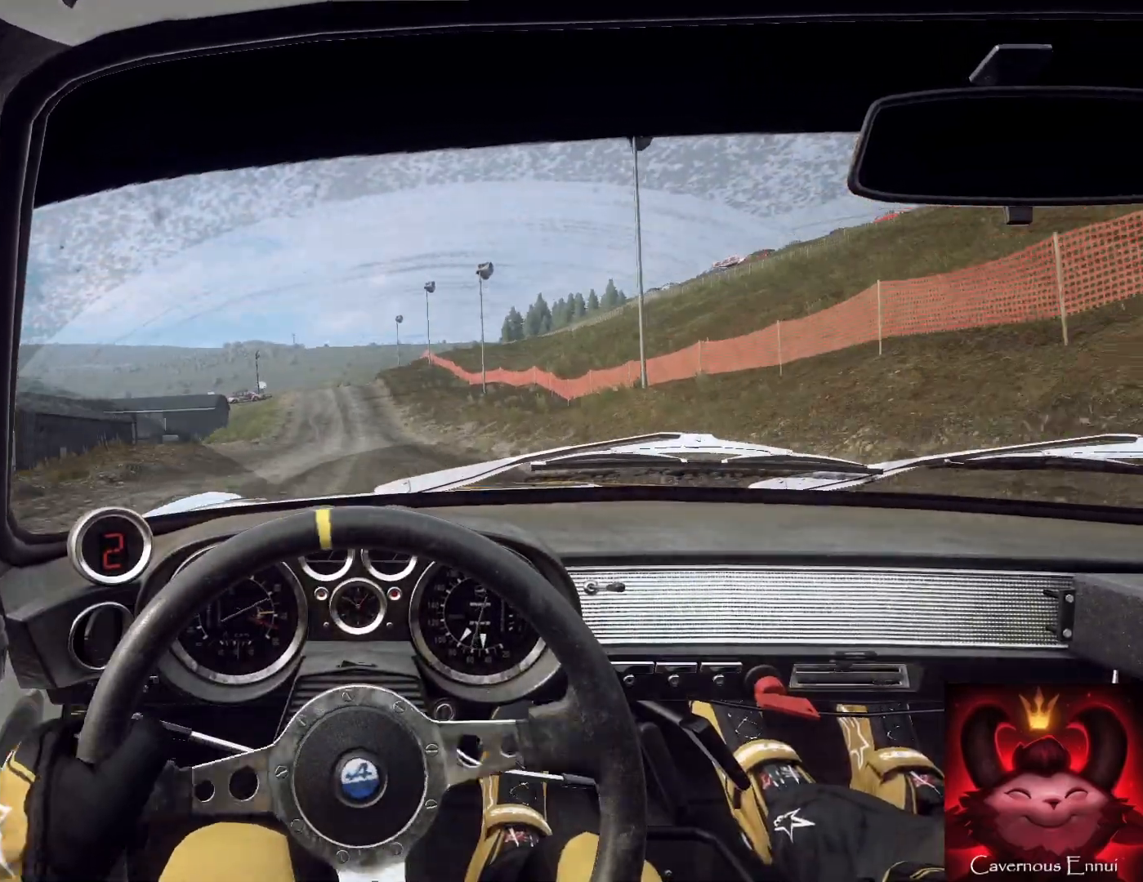
{"buttons": [], "left_stick": "right", "right_stick": "up", "events": [[67, "left_stick", "down"], [433, "left_stick", "right"]]}
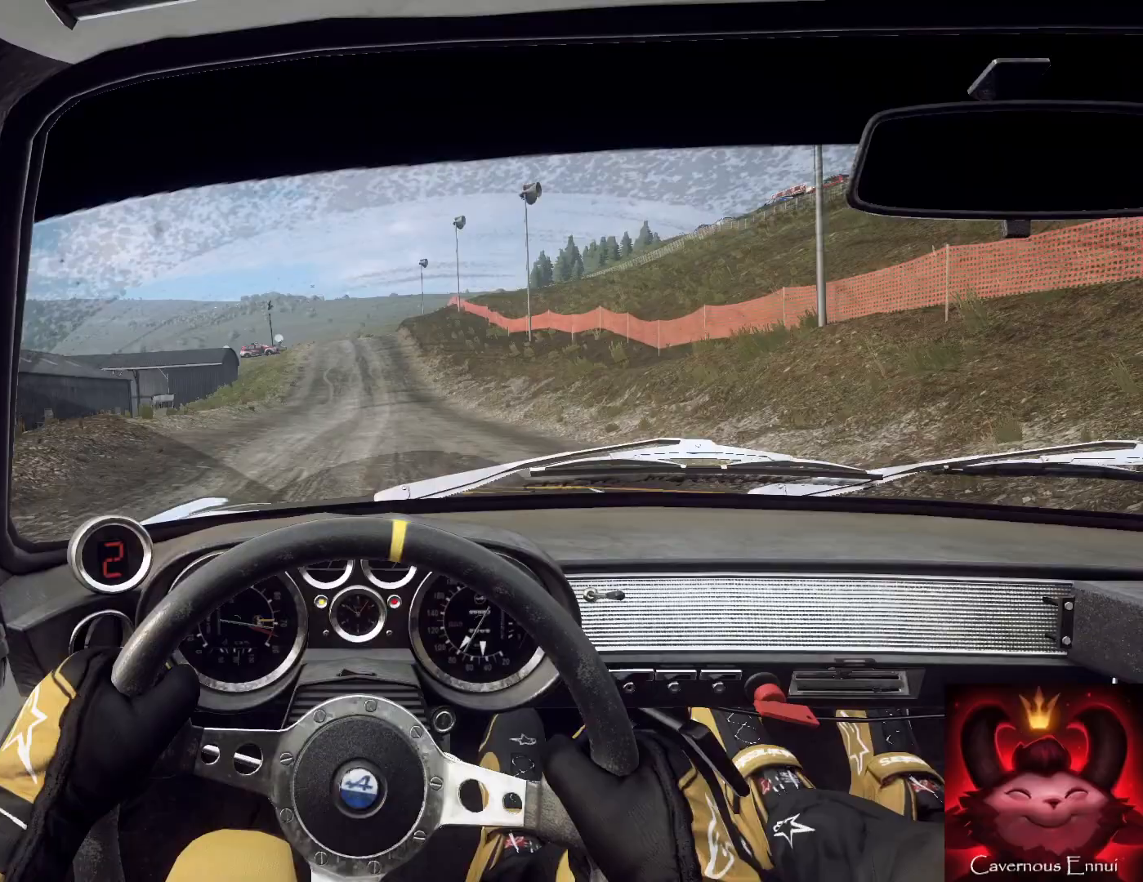
{"buttons": ["R1"], "left_stick": "down-left", "right_stick": "up", "events": [[67, "left_stick", "center"], [233, "left_stick", "right"], [367, "left_stick", "center"], [467, "R1", "down"], [500, "left_stick", "down-left"]]}
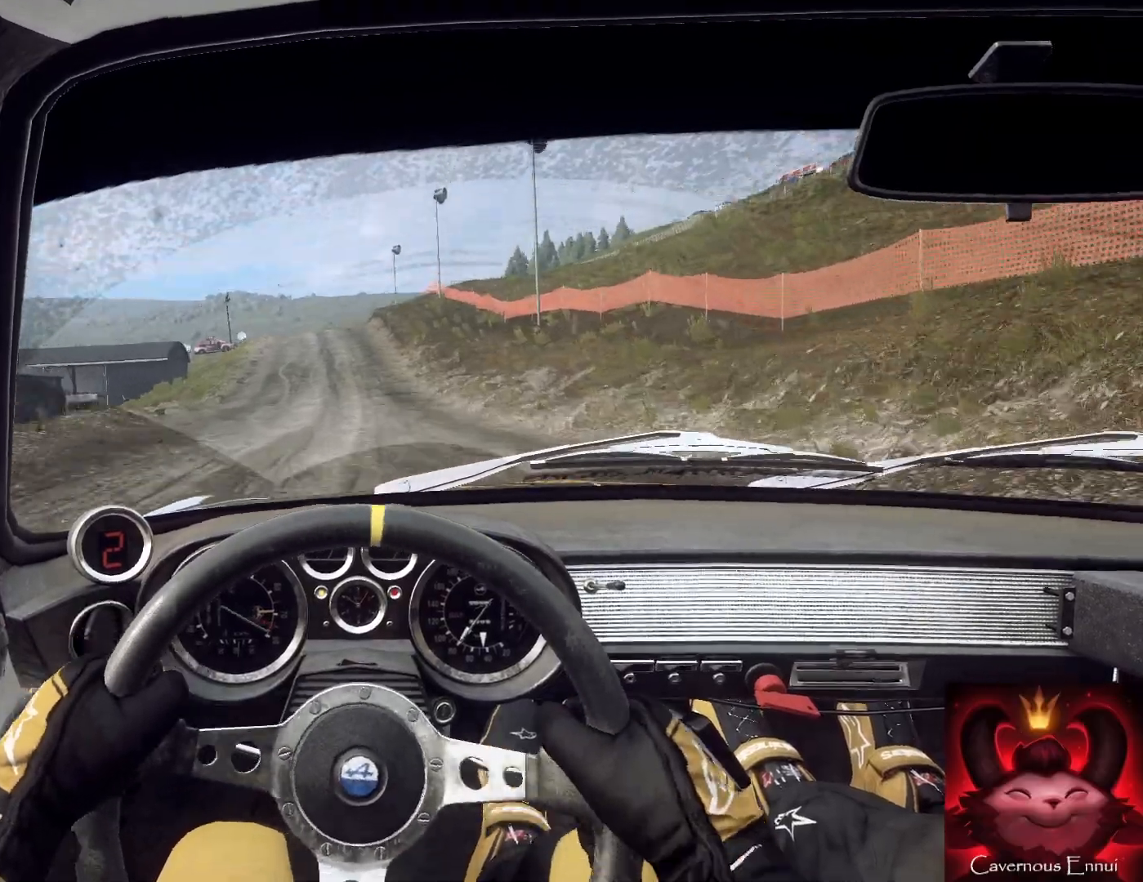
{"buttons": [], "left_stick": "center", "right_stick": "up", "events": [[67, "R1", "up"], [200, "left_stick", "center"]]}
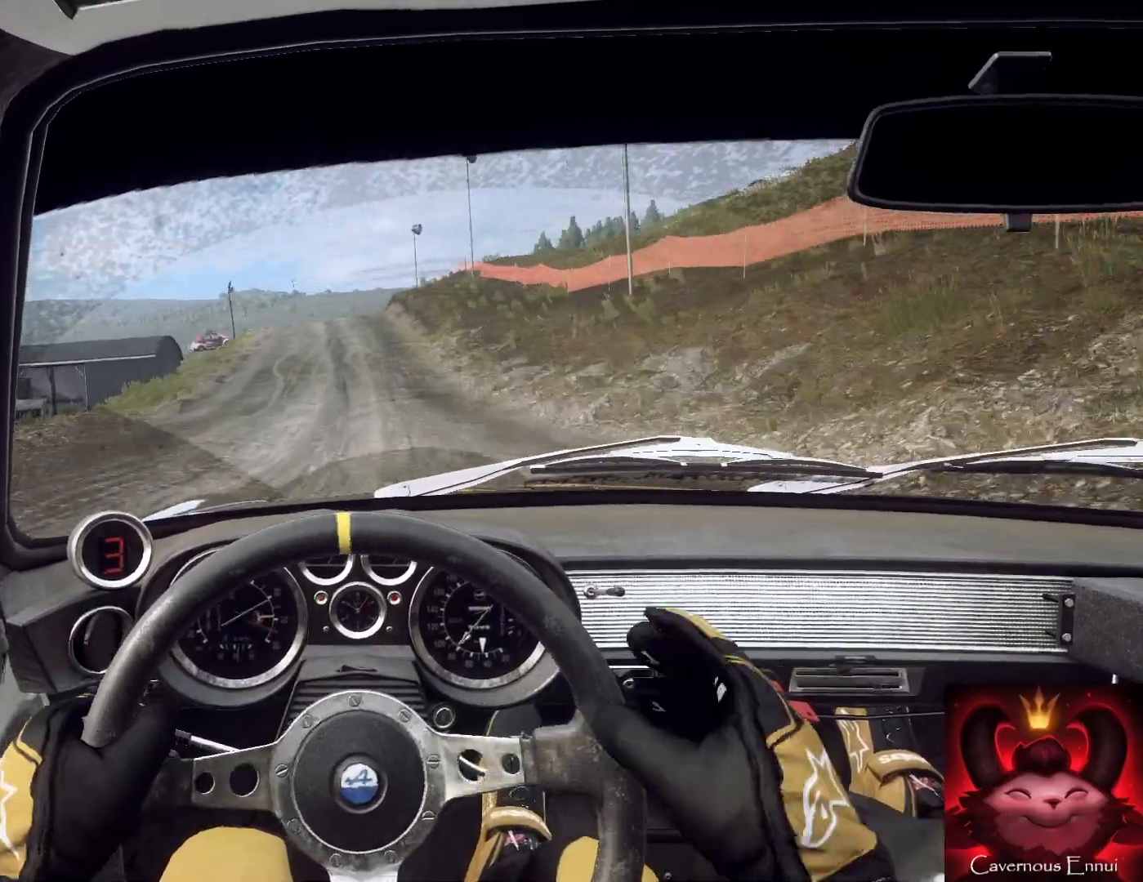
{"buttons": [], "left_stick": "down-left", "right_stick": "up", "events": [[400, "left_stick", "down-left"]]}
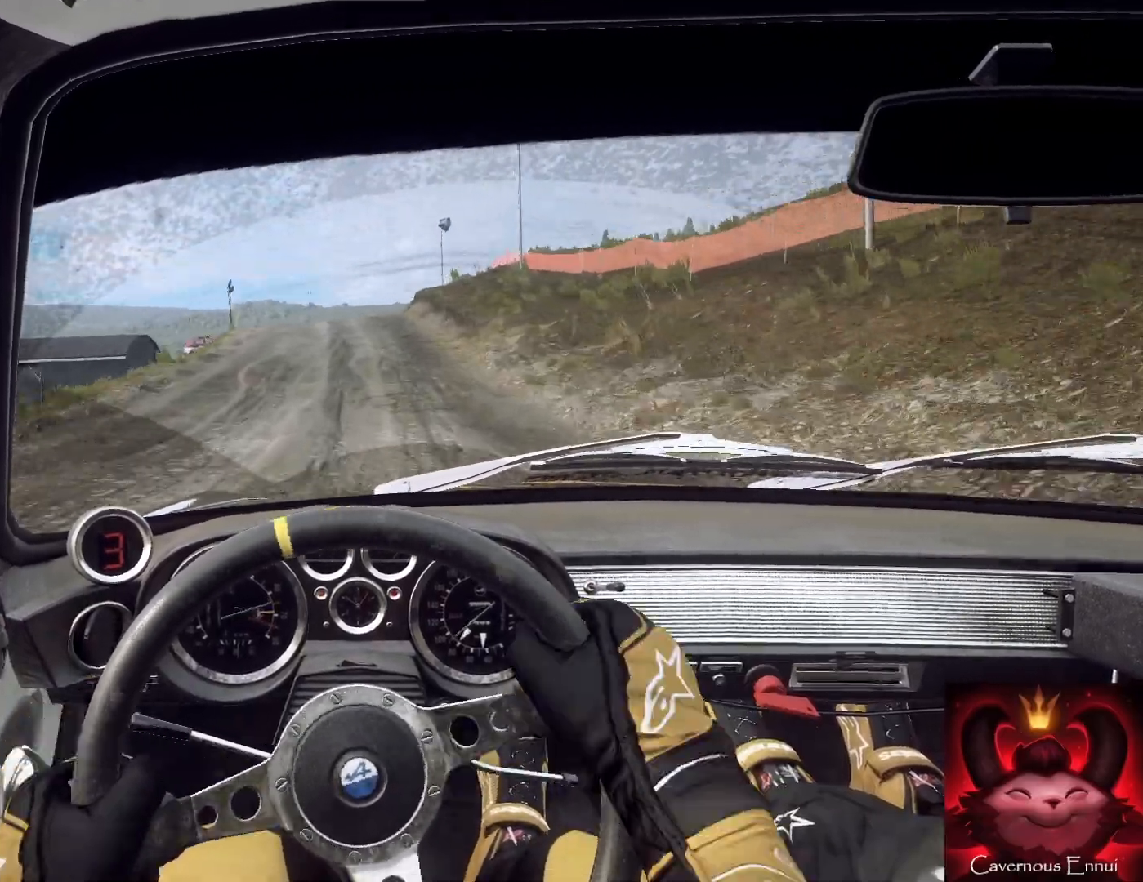
{"buttons": [], "left_stick": "down", "right_stick": "up", "events": [[33, "left_stick", "down"], [267, "left_stick", "down-right"], [467, "left_stick", "down"]]}
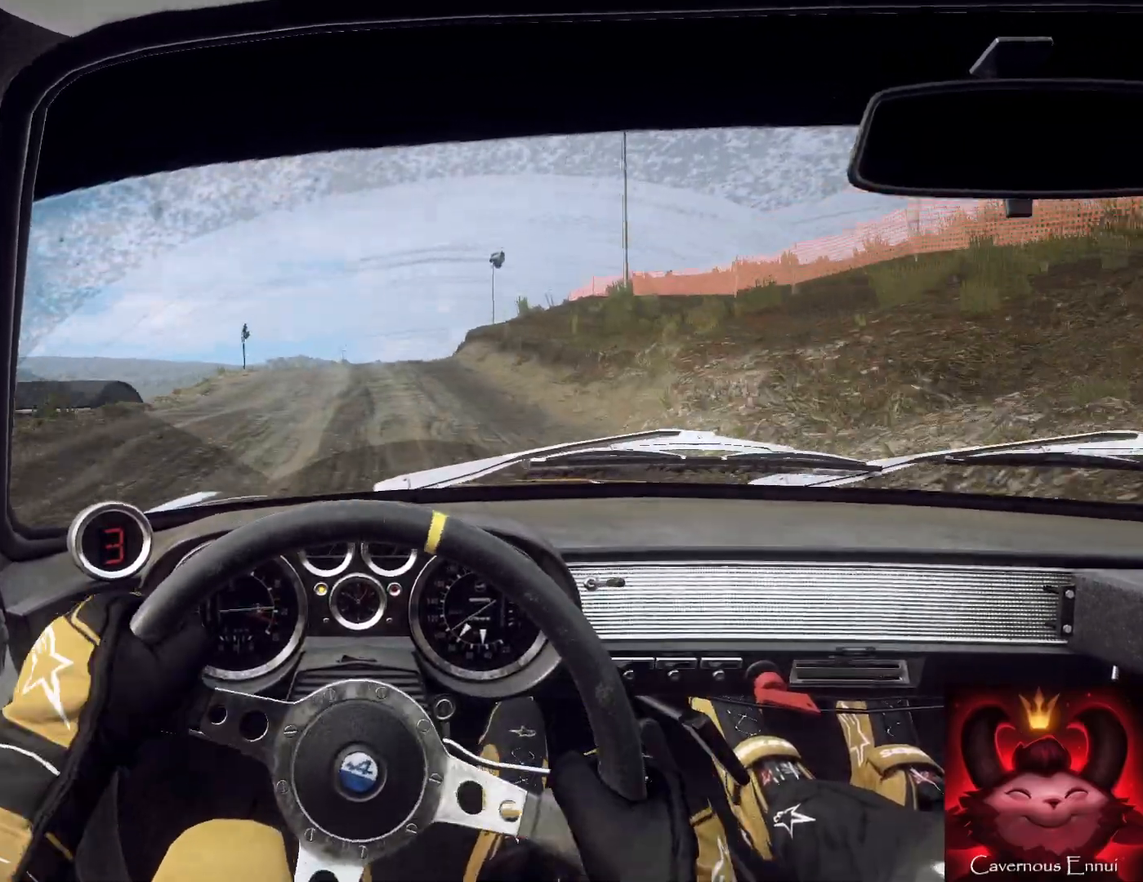
{"buttons": [], "left_stick": "down-left", "right_stick": "up", "events": [[167, "left_stick", "down-left"], [400, "left_stick", "down"], [500, "left_stick", "down-left"]]}
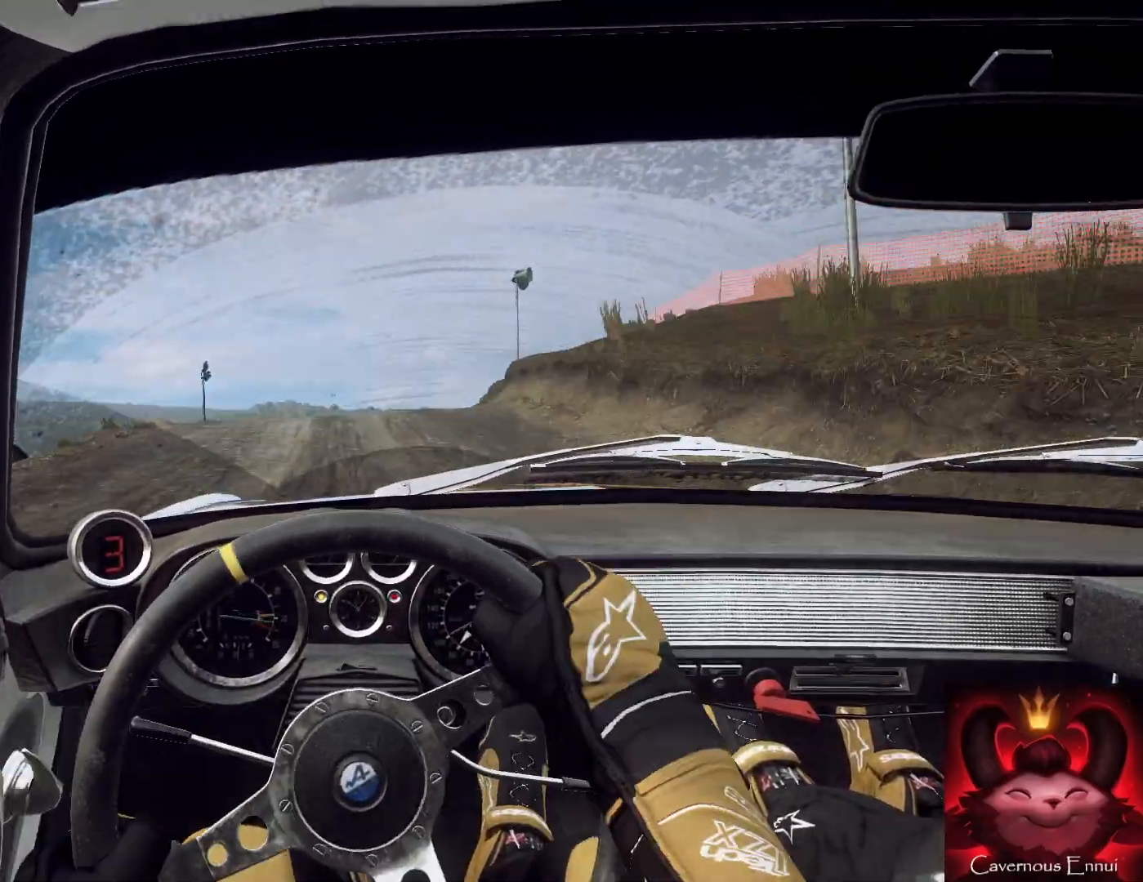
{"buttons": [], "left_stick": "down", "right_stick": "center", "events": [[100, "left_stick", "down"], [300, "left_stick", "down-left"], [300, "right_stick", "center"], [400, "left_stick", "down"]]}
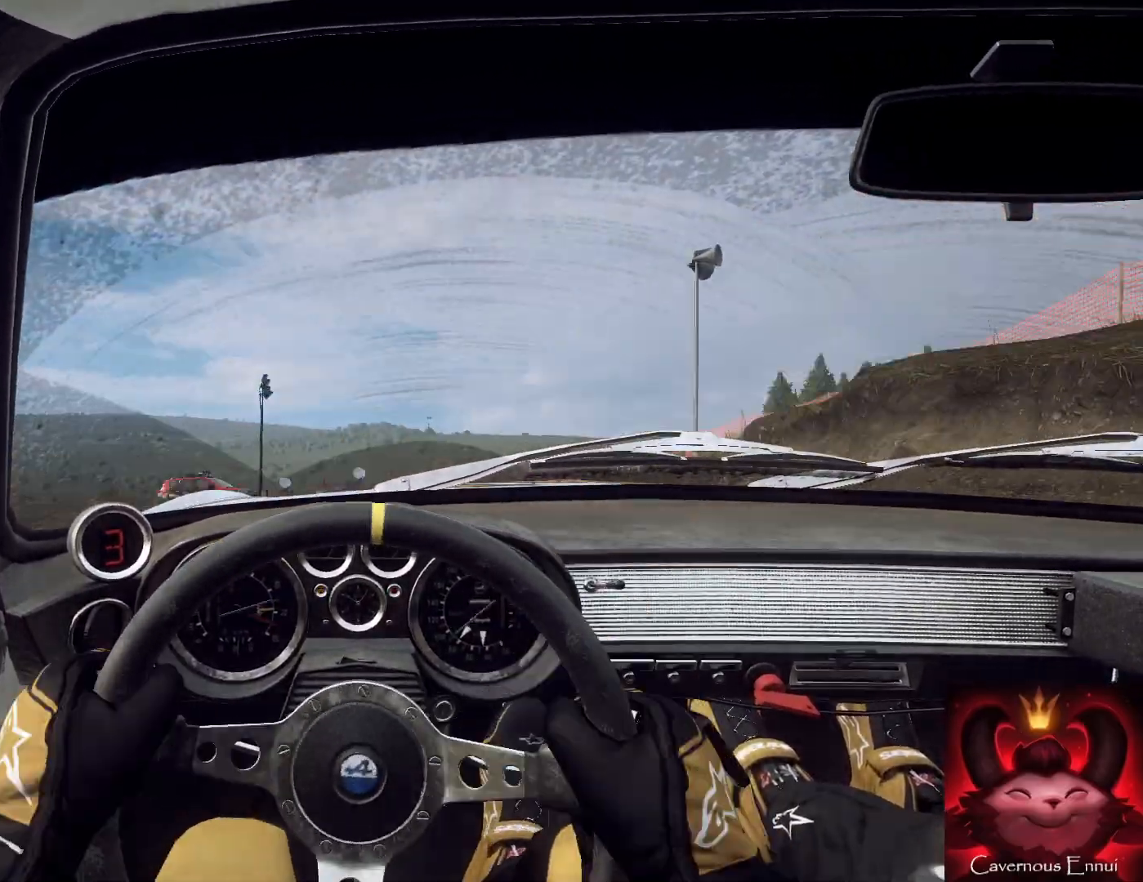
{"buttons": [], "left_stick": "down-right", "right_stick": "center", "events": [[67, "right_stick", "up-right"], [100, "left_stick", "down-right"], [233, "right_stick", "center"], [267, "left_stick", "down"], [500, "left_stick", "down-right"]]}
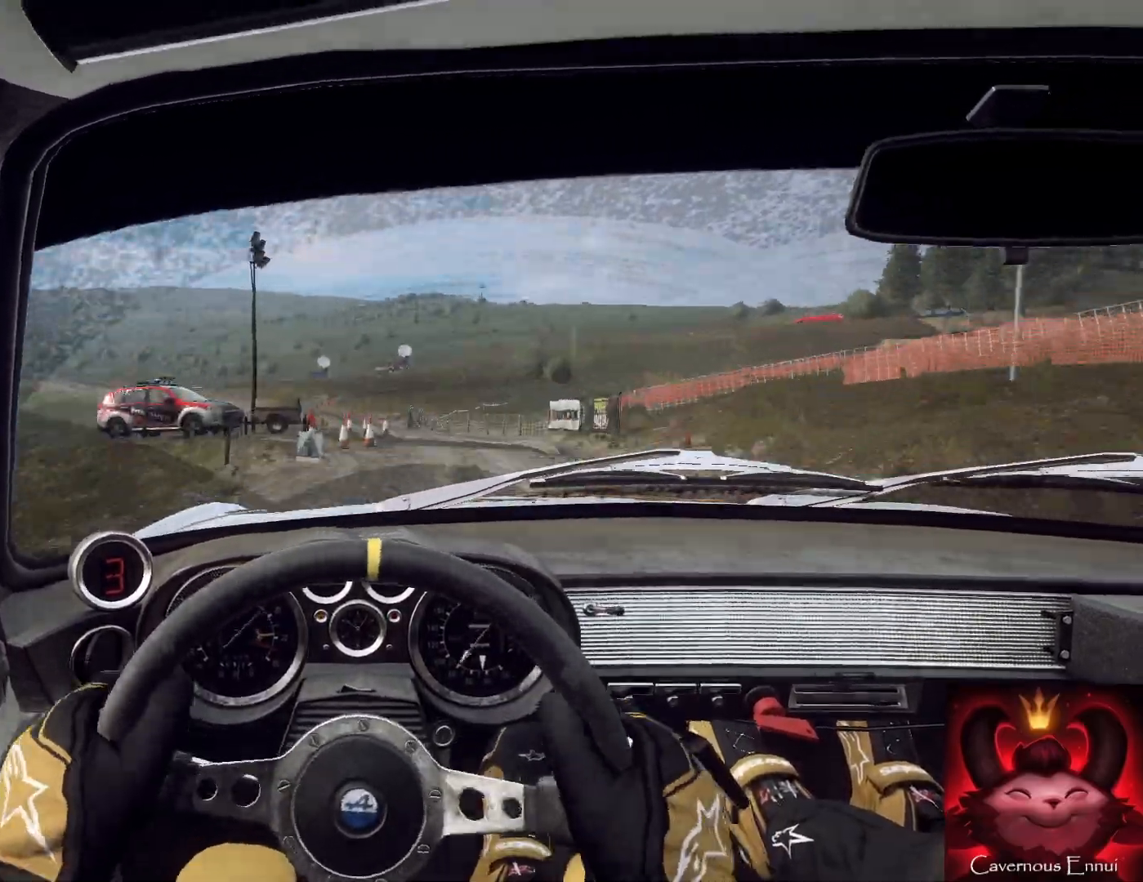
{"buttons": [], "left_stick": "center", "right_stick": "center", "events": [[100, "left_stick", "down"], [267, "left_stick", "right"], [467, "left_stick", "center"]]}
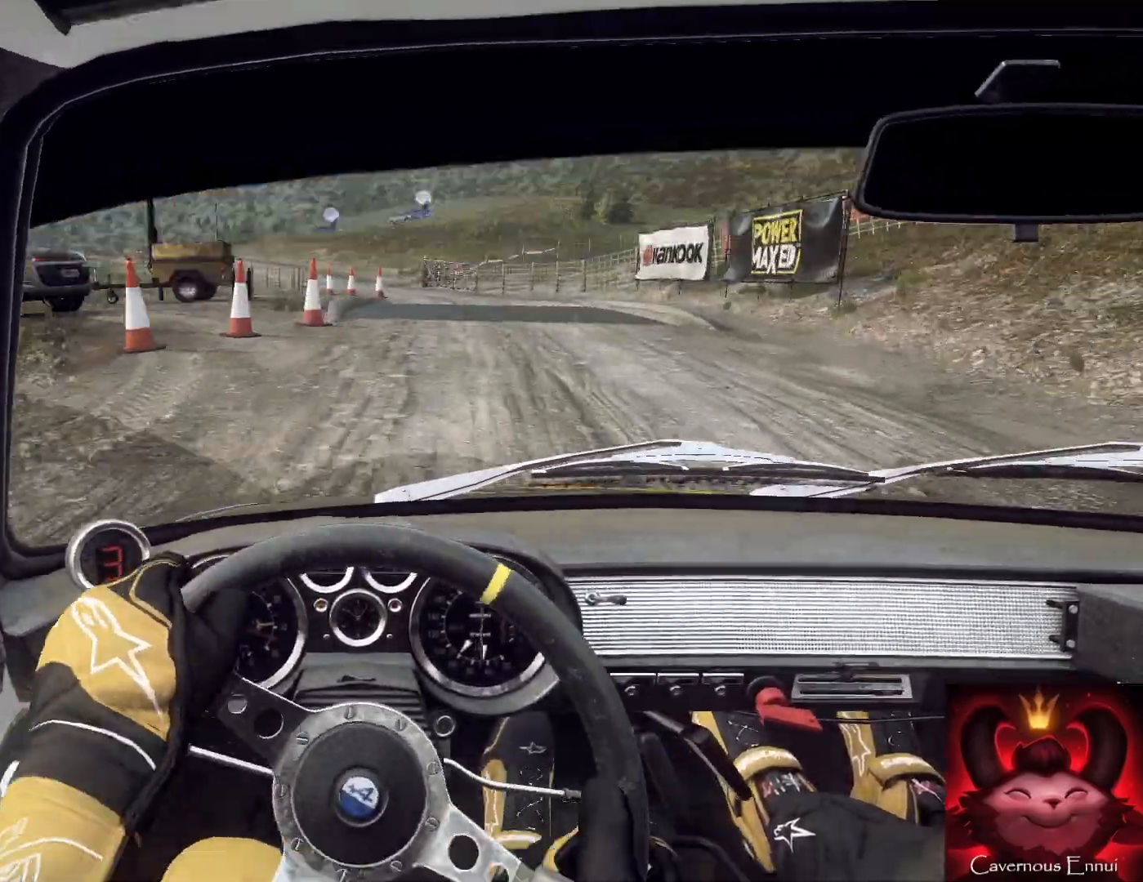
{"buttons": [], "left_stick": "center", "right_stick": "up", "events": [[67, "right_stick", "up"], [100, "left_stick", "left"], [200, "right_stick", "center"], [367, "right_stick", "up"], [400, "left_stick", "center"]]}
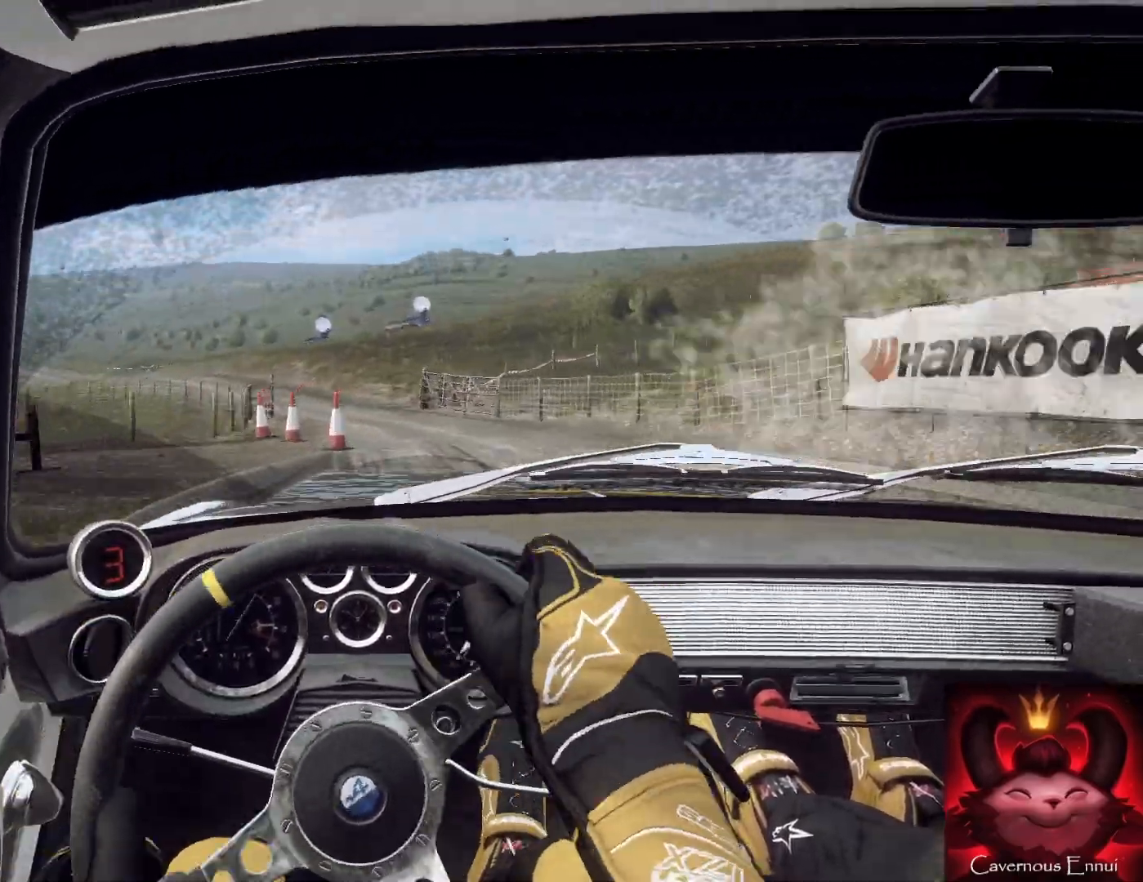
{"buttons": [], "left_stick": "left", "right_stick": "center", "events": [[100, "left_stick", "up-right"], [100, "right_stick", "center"], [233, "left_stick", "up-left"], [300, "left_stick", "center"], [400, "left_stick", "left"]]}
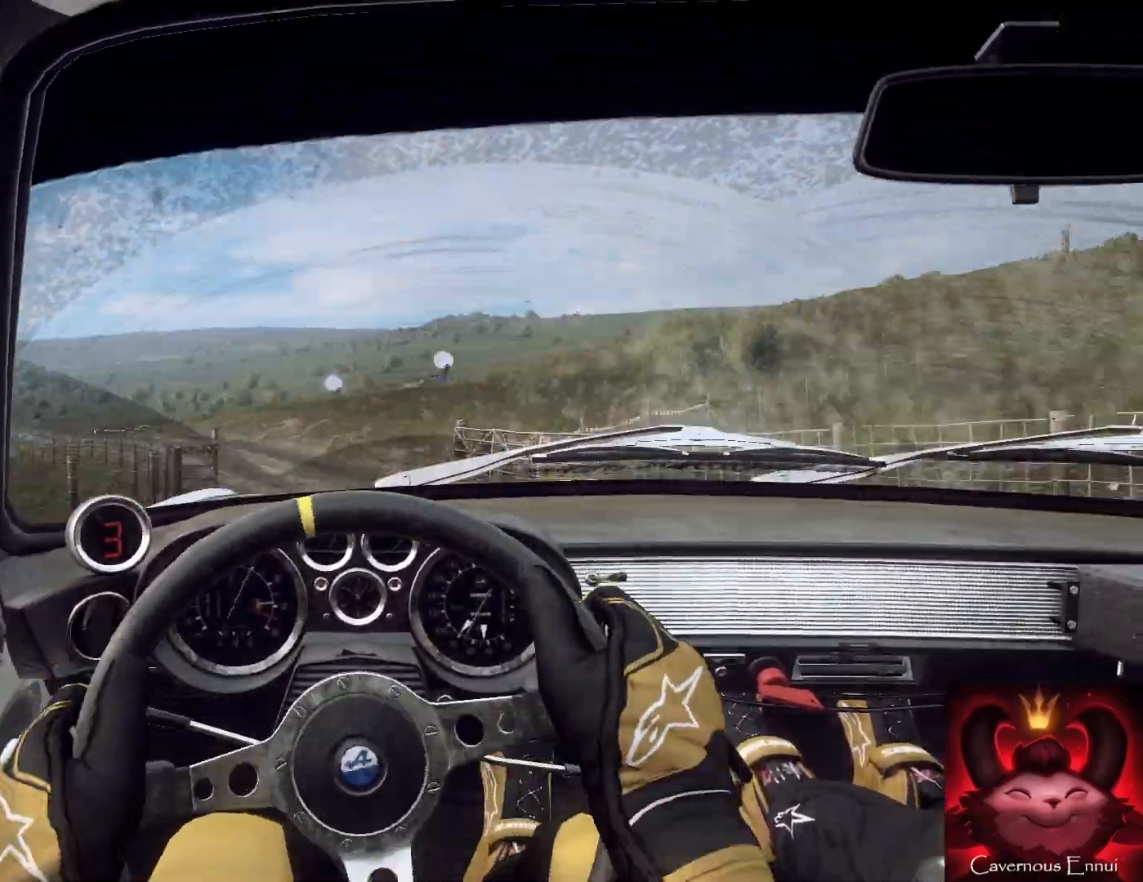
{"buttons": ["X"], "left_stick": "down", "right_stick": "center", "events": [[33, "left_stick", "center"], [100, "left_stick", "left"], [467, "X", "down"], [467, "left_stick", "down"]]}
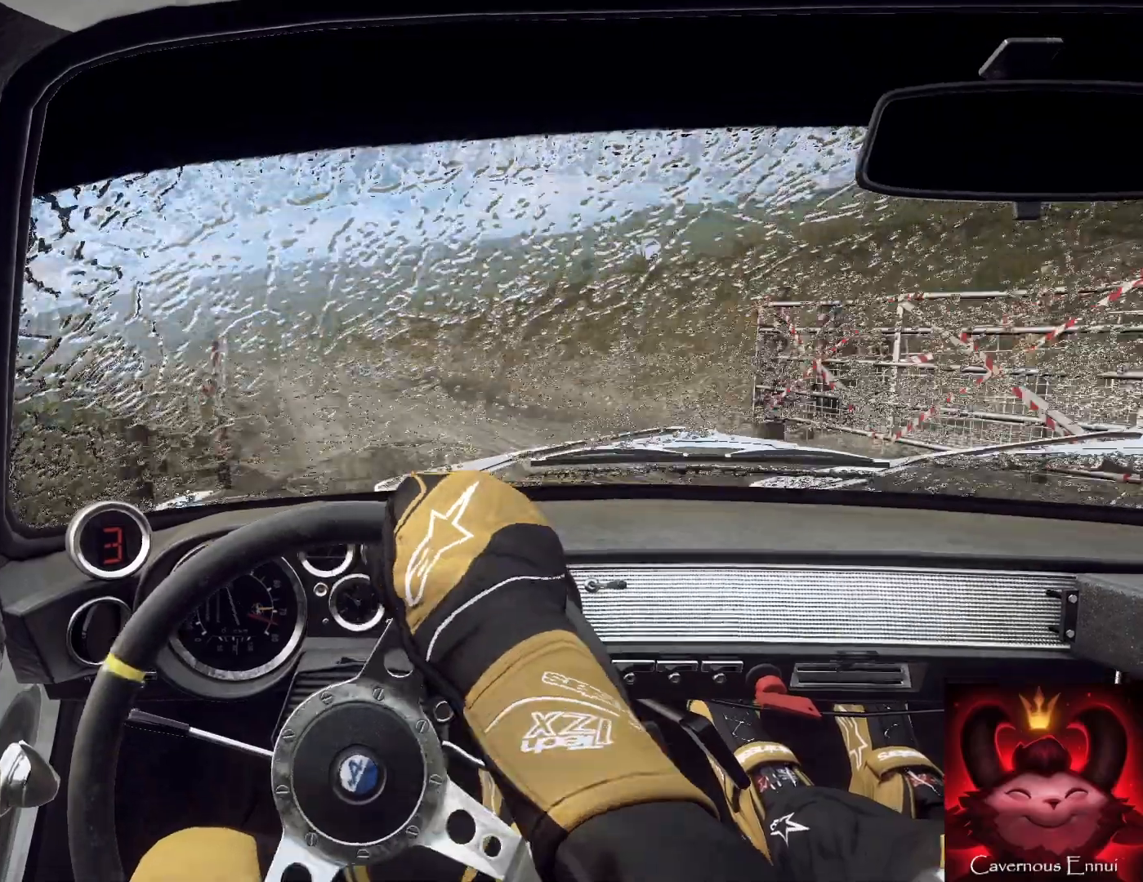
{"buttons": [], "left_stick": "right", "right_stick": "up", "events": [[33, "X", "up"], [133, "left_stick", "right"], [267, "right_stick", "up"], [433, "left_stick", "center"], [500, "left_stick", "right"]]}
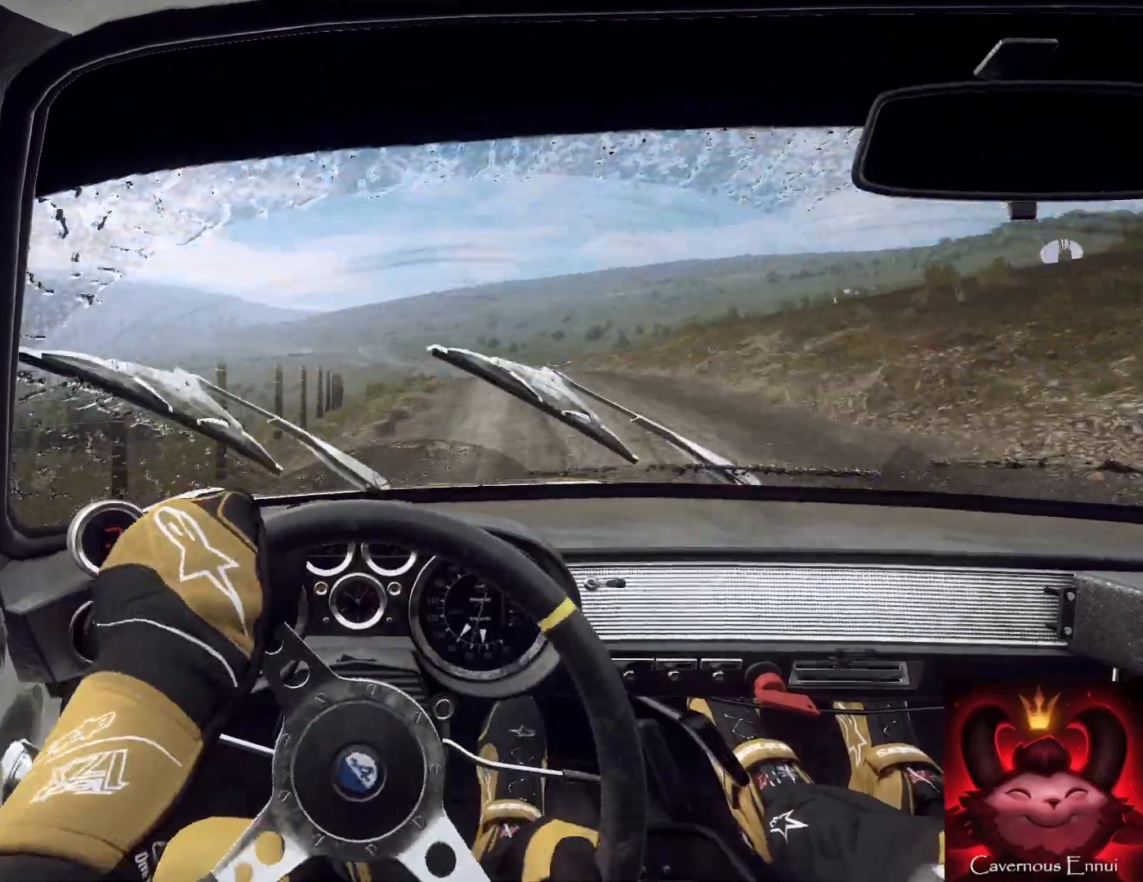
{"buttons": [], "left_stick": "center", "right_stick": "up", "events": [[233, "left_stick", "center"]]}
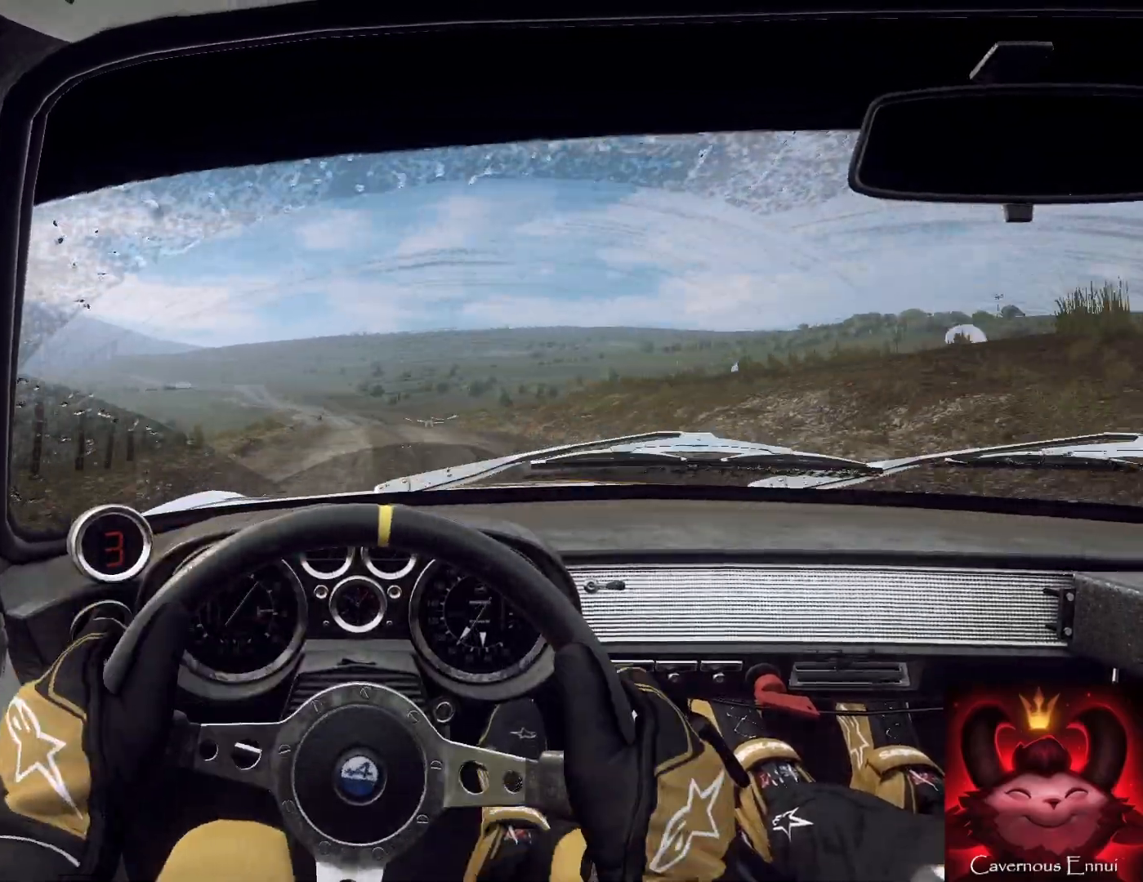
{"buttons": [], "left_stick": "center", "right_stick": "up", "events": [[100, "left_stick", "left"], [200, "left_stick", "center"]]}
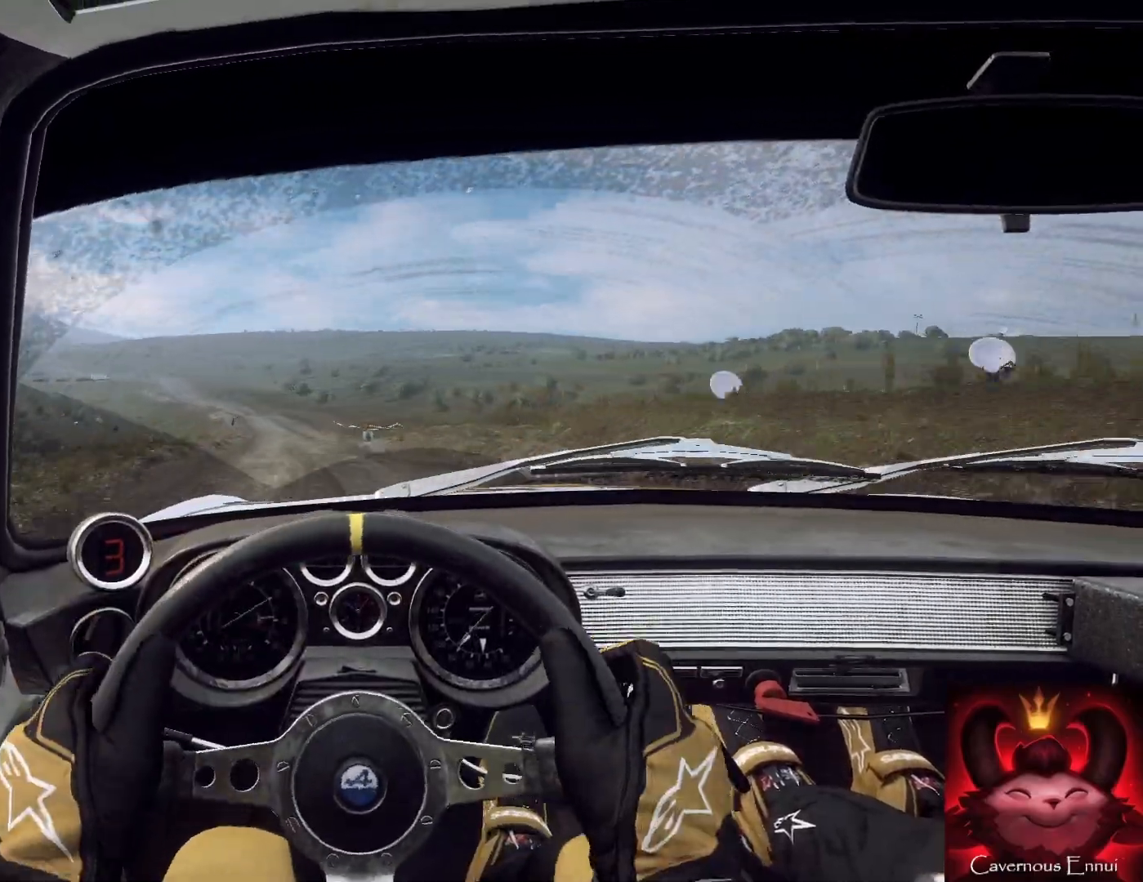
{"buttons": [], "left_stick": "down", "right_stick": "up", "events": [[100, "left_stick", "down-left"], [267, "left_stick", "down"]]}
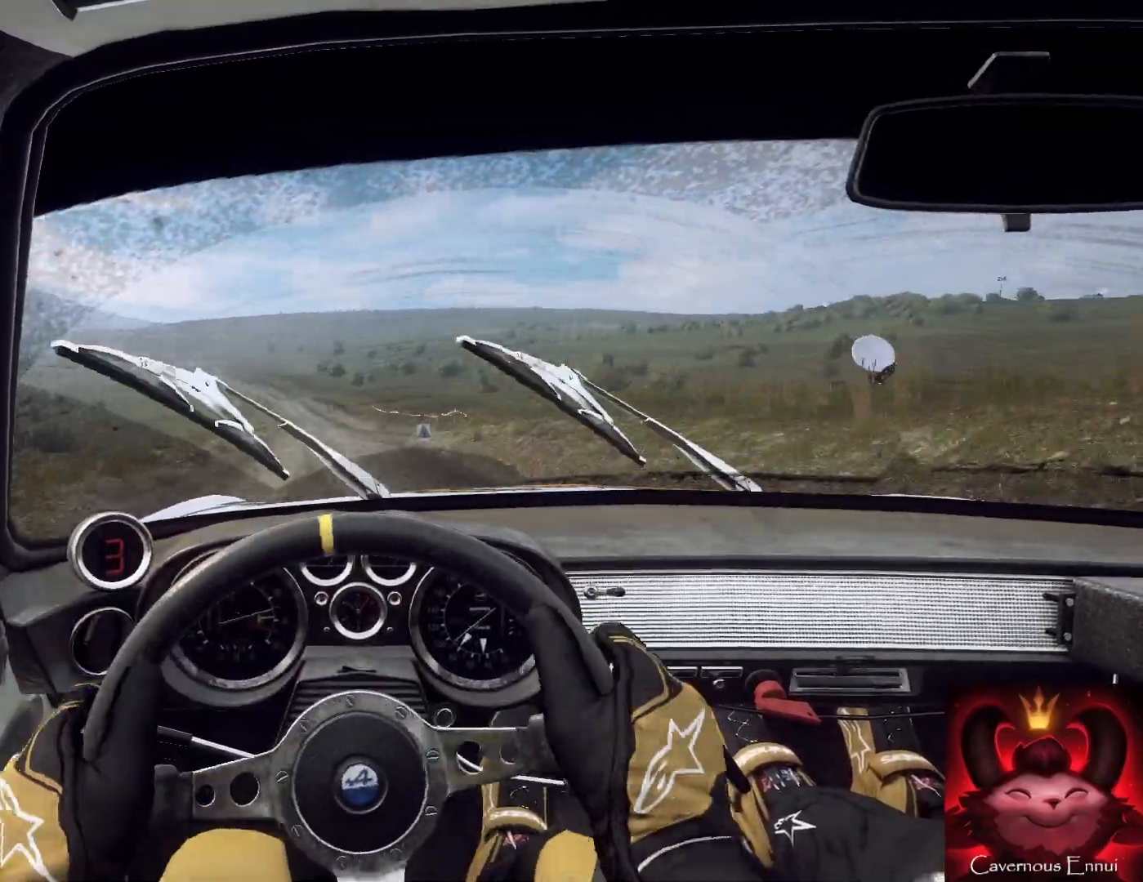
{"buttons": [], "left_stick": "down-right", "right_stick": "up", "events": [[367, "left_stick", "down-right"]]}
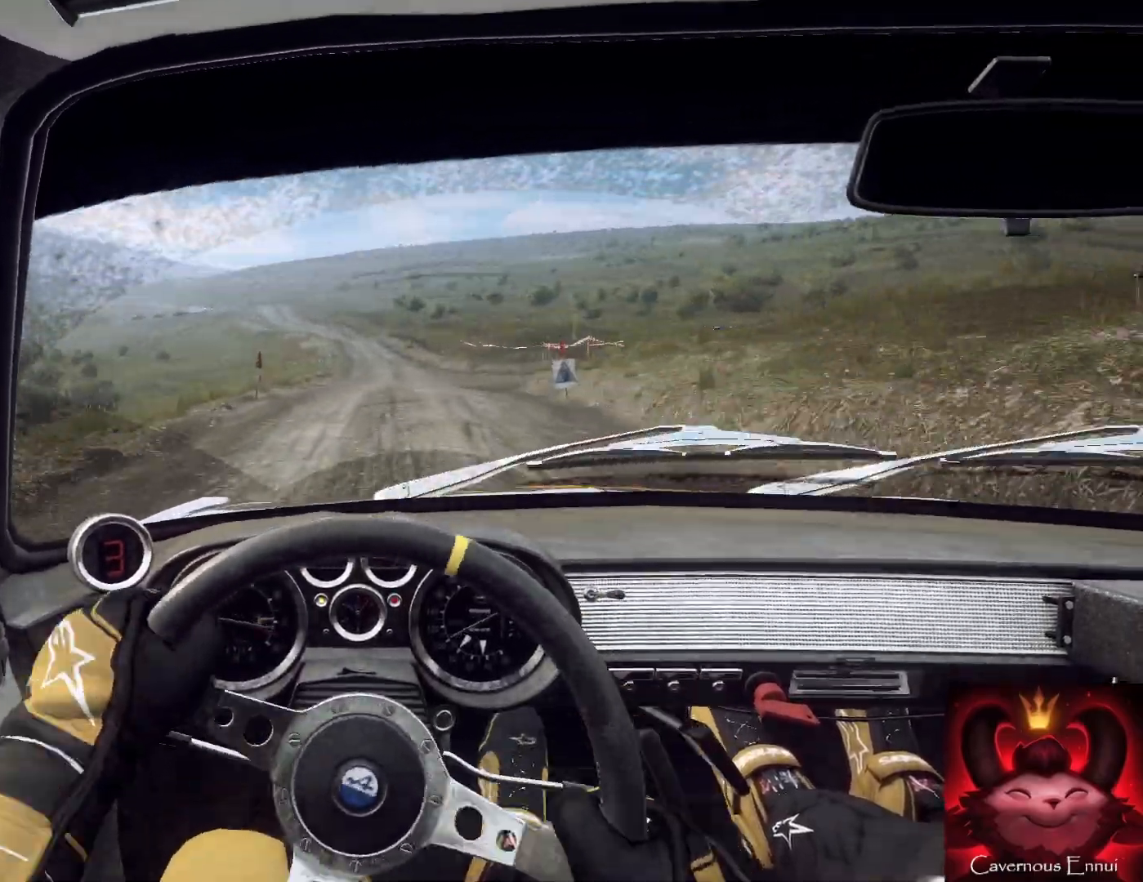
{"buttons": [], "left_stick": "down", "right_stick": "up", "events": [[100, "left_stick", "down"], [333, "left_stick", "down-left"], [500, "left_stick", "down"]]}
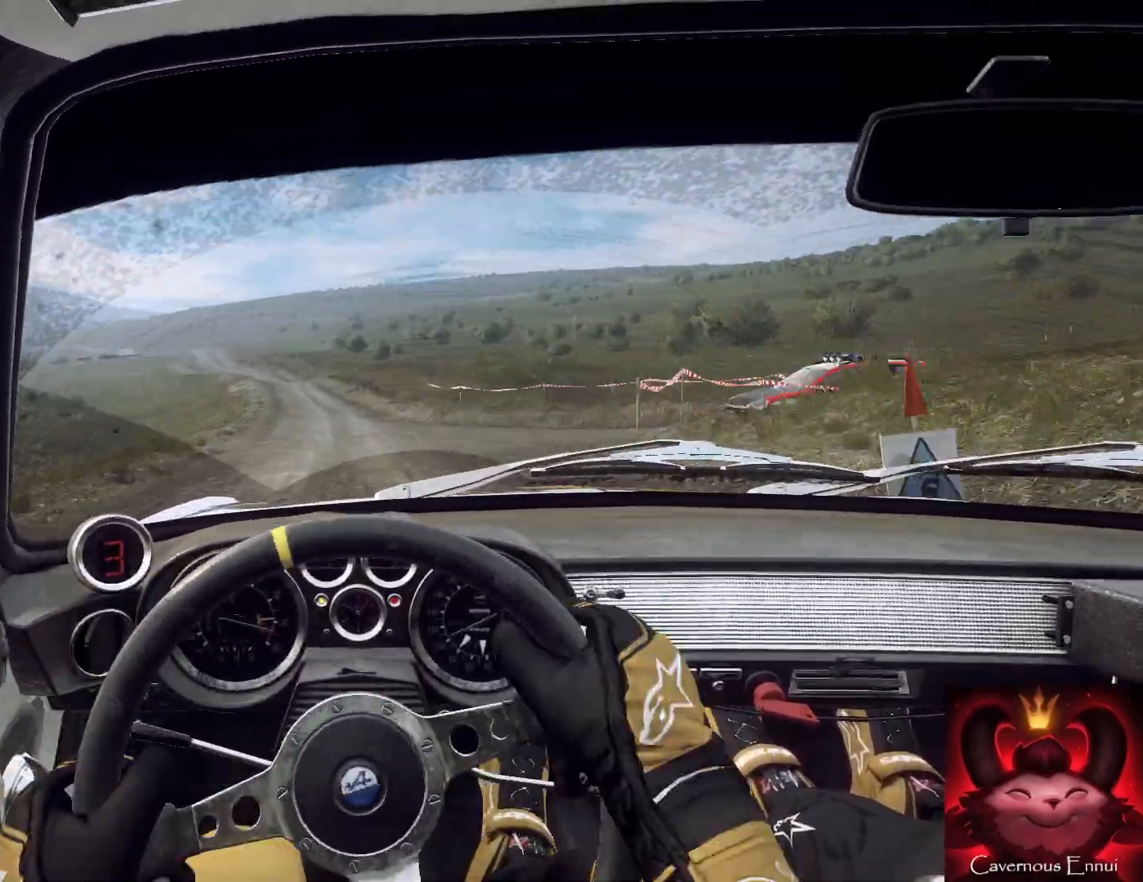
{"buttons": [], "left_stick": "down-left", "right_stick": "up", "events": [[133, "left_stick", "down-left"], [267, "left_stick", "down"], [367, "left_stick", "down-left"]]}
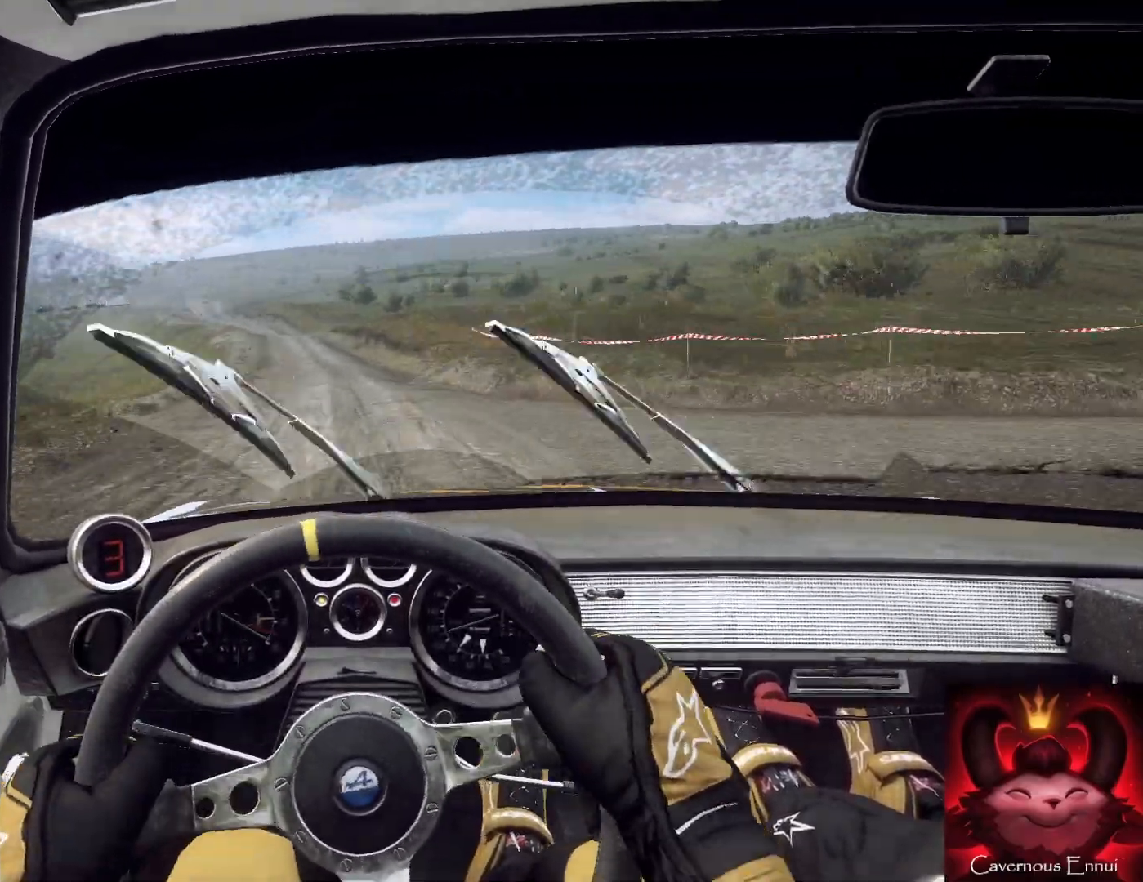
{"buttons": ["X"], "left_stick": "down", "right_stick": "up", "events": [[33, "left_stick", "down"], [67, "R1", "down"], [200, "R1", "up"], [333, "X", "down"]]}
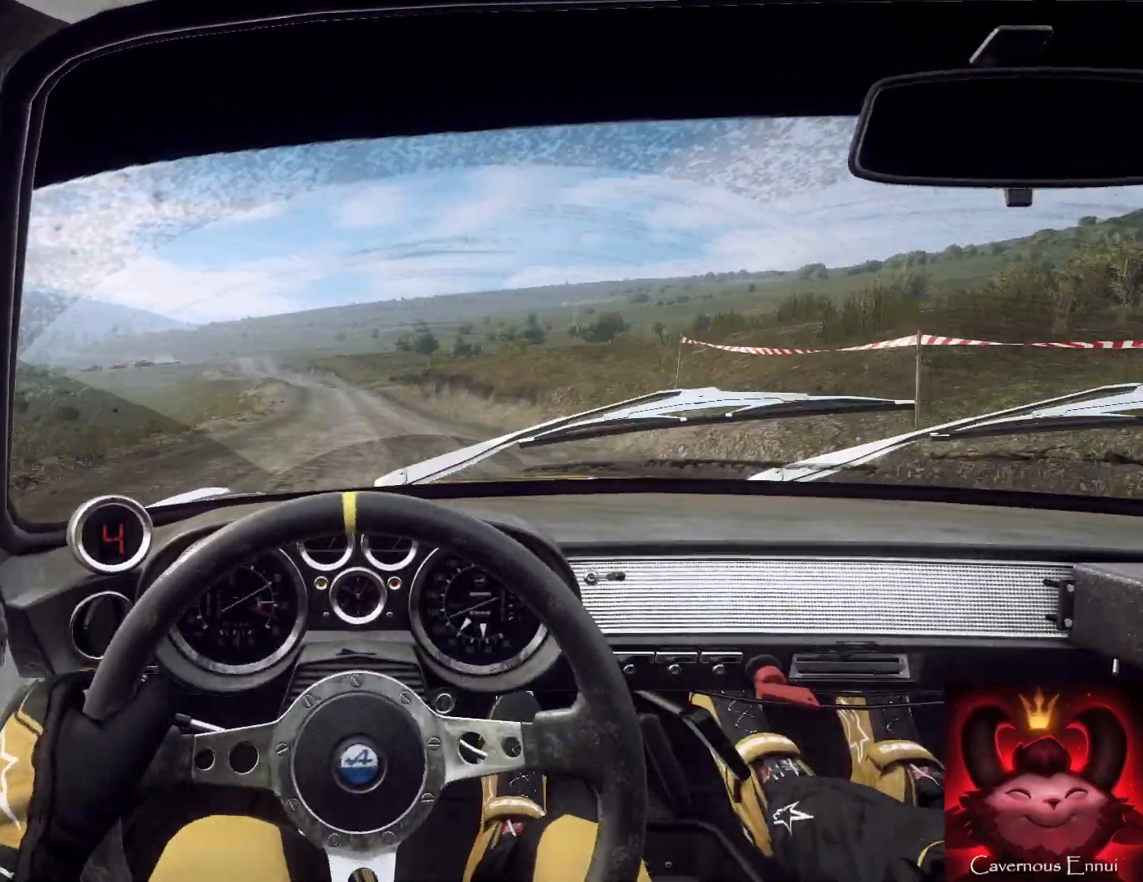
{"buttons": ["X"], "left_stick": "down-left", "right_stick": "up", "events": [[233, "left_stick", "down-left"], [333, "left_stick", "down"], [500, "left_stick", "down-left"]]}
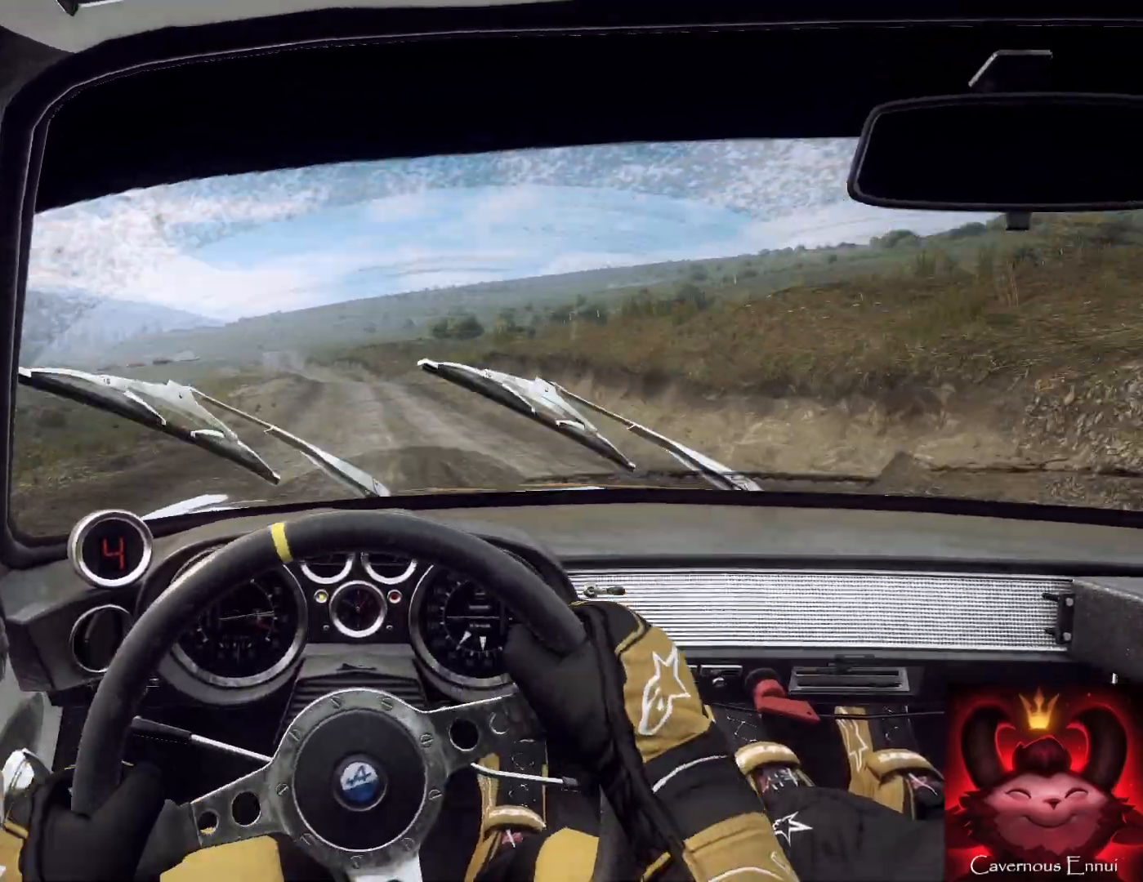
{"buttons": ["X"], "left_stick": "down", "right_stick": "up", "events": [[133, "left_stick", "down"]]}
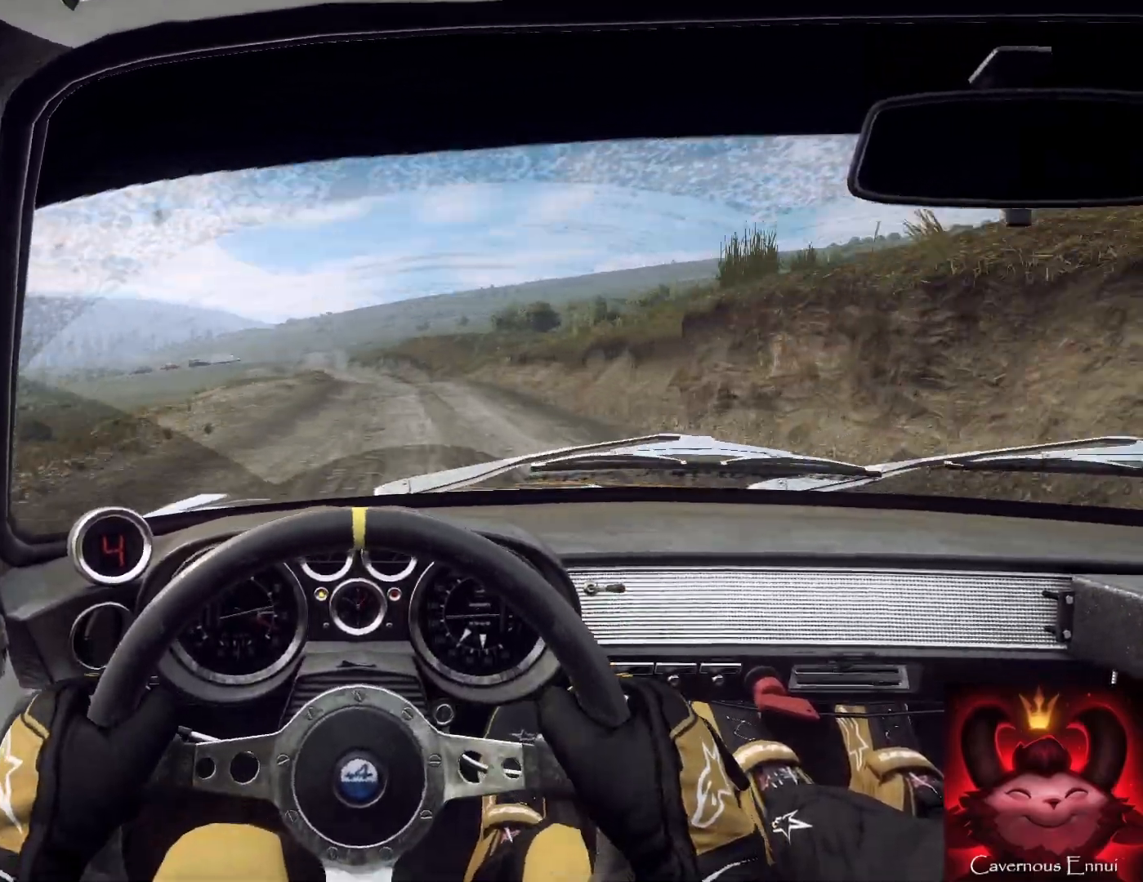
{"buttons": ["X"], "left_stick": "down", "right_stick": "up", "events": [[100, "left_stick", "down-left"], [300, "left_stick", "down"]]}
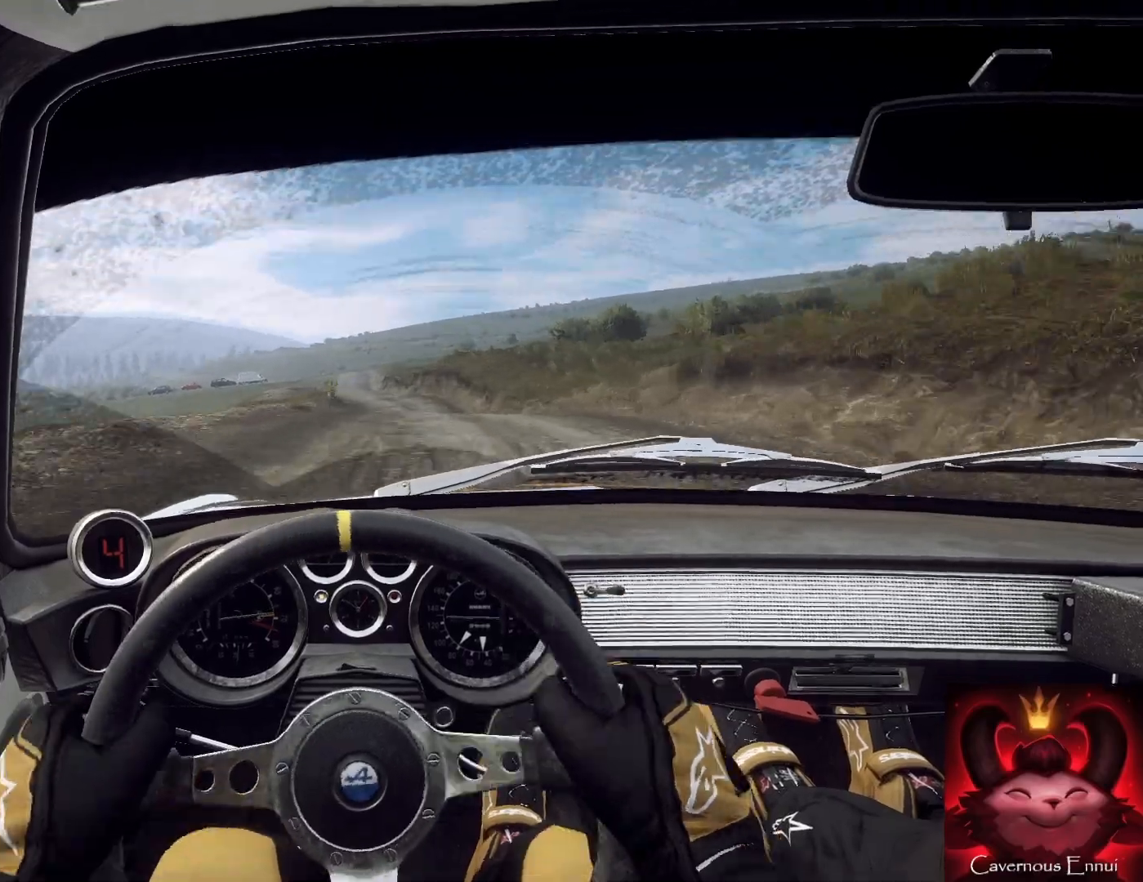
{"buttons": [], "left_stick": "down-left", "right_stick": "up", "events": [[200, "left_stick", "down-left"], [300, "X", "up"]]}
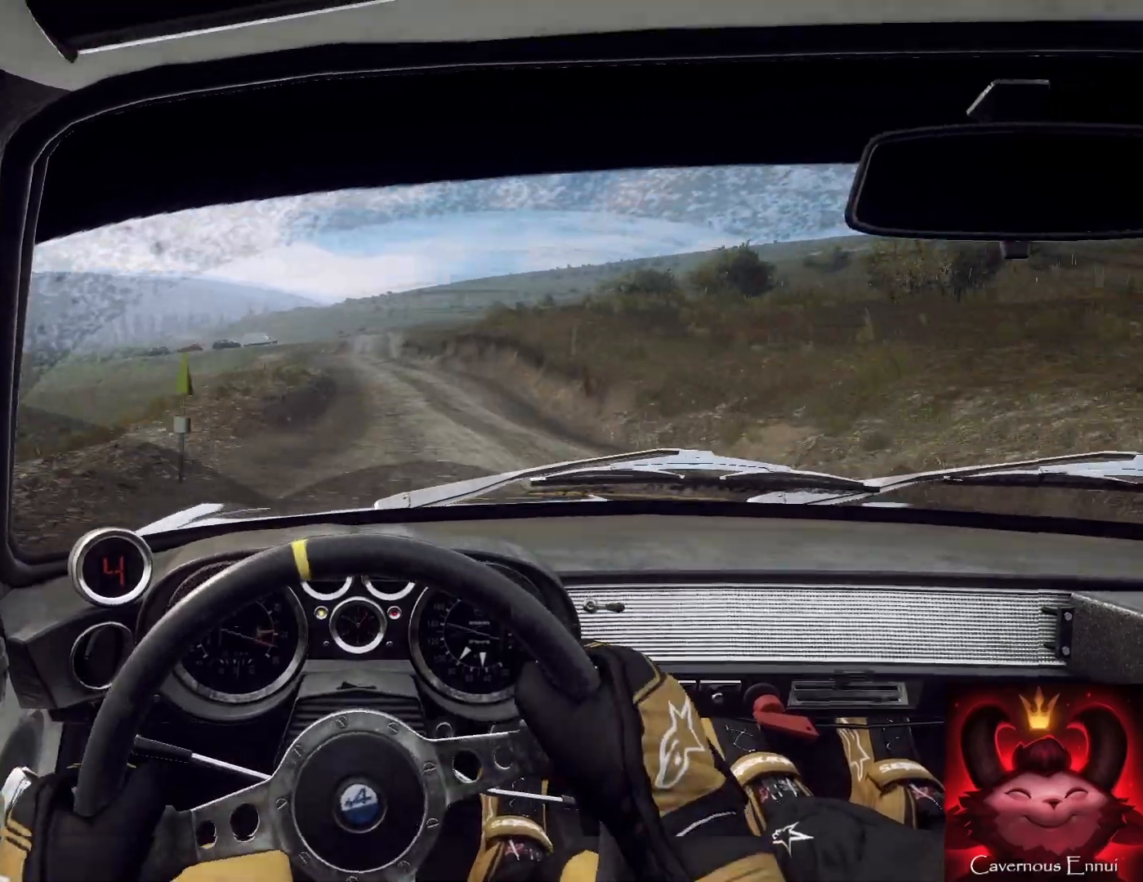
{"buttons": [], "left_stick": "down", "right_stick": "up", "events": [[100, "left_stick", "down"]]}